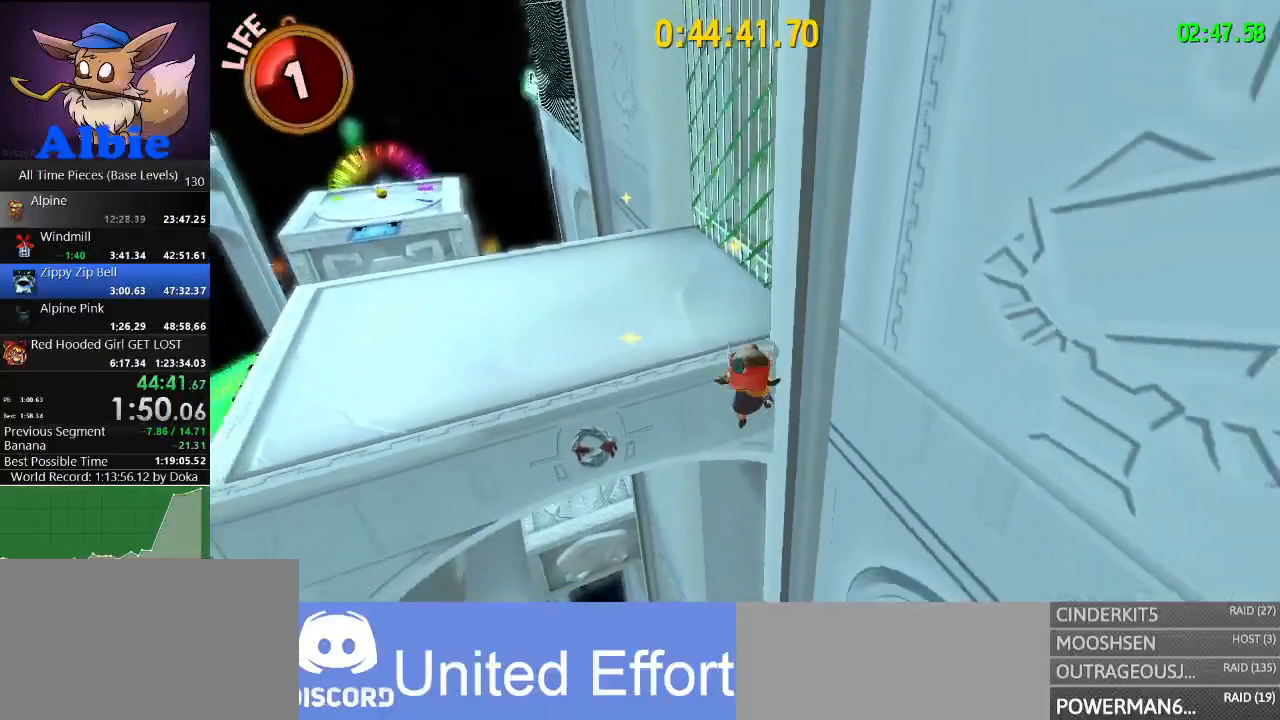
Gameplay with keyboard and mouse; each line is a JSON object with the keys and mouse buttons held at the frame after it. "events" lists presses ("down") and releases ("up") of "1", "2", "3", "4", "5", "a", "alt", "c", "caps_lock", "ctrl", "d", "e", "f", "g", "q", "r", "s", "shift", "space", "t", "tab", "v", "w", "x", "z", "mouse_left", "mouse_wheel" and "mouse_right" between this image and that frame as [ms after this image, input, new state], when the widget could be followed in between. "mouse_left", "mouse_wheel", "mouse_right" = the "left", "wheel", "right" buttons of the "mouse" list. No other keys are recorded. "wheel" means that the mouse wheel is clicked or scrolled. "mouse_move" is the direction in which the mouse moves at that frame (one of eight, or "still"), when it could be read.
{"keys": ["w"], "mouse": [], "mouse_move": "still", "events": [[33, "s", "up"], [167, "w", "down"], [333, "space", "down"], [500, "space", "up"]]}
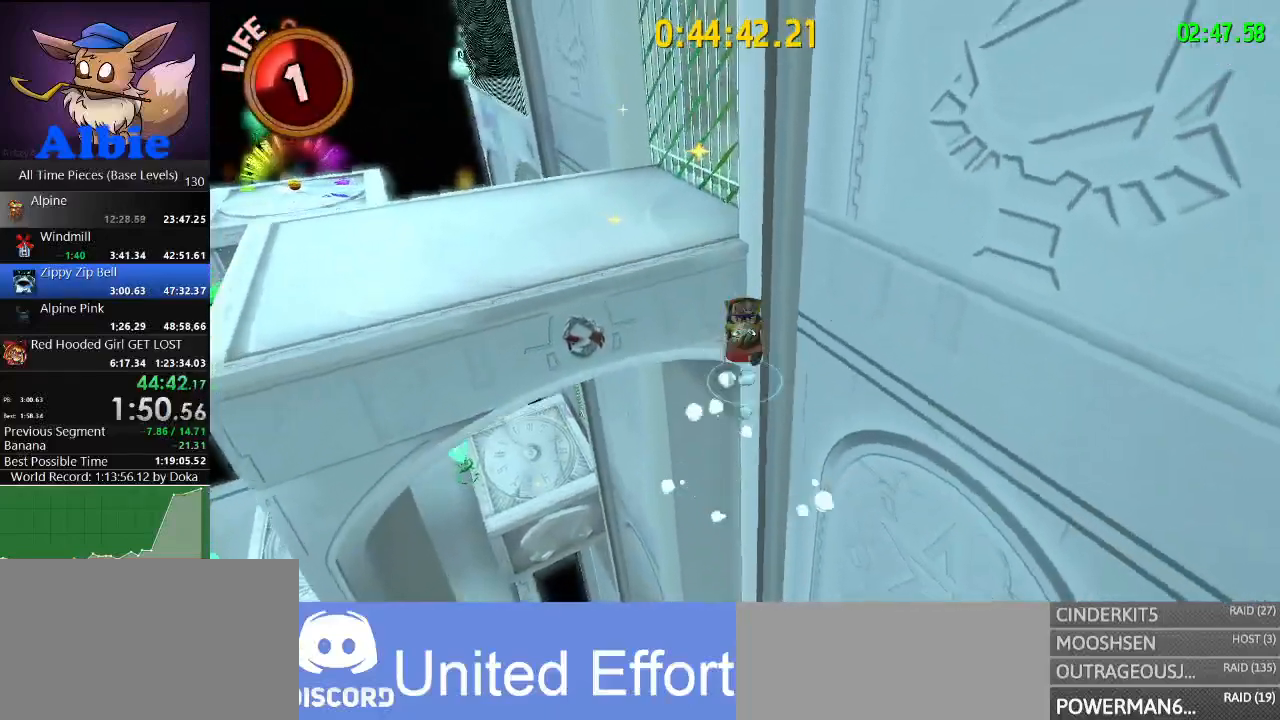
{"keys": ["w"], "mouse": [], "mouse_move": "left", "events": []}
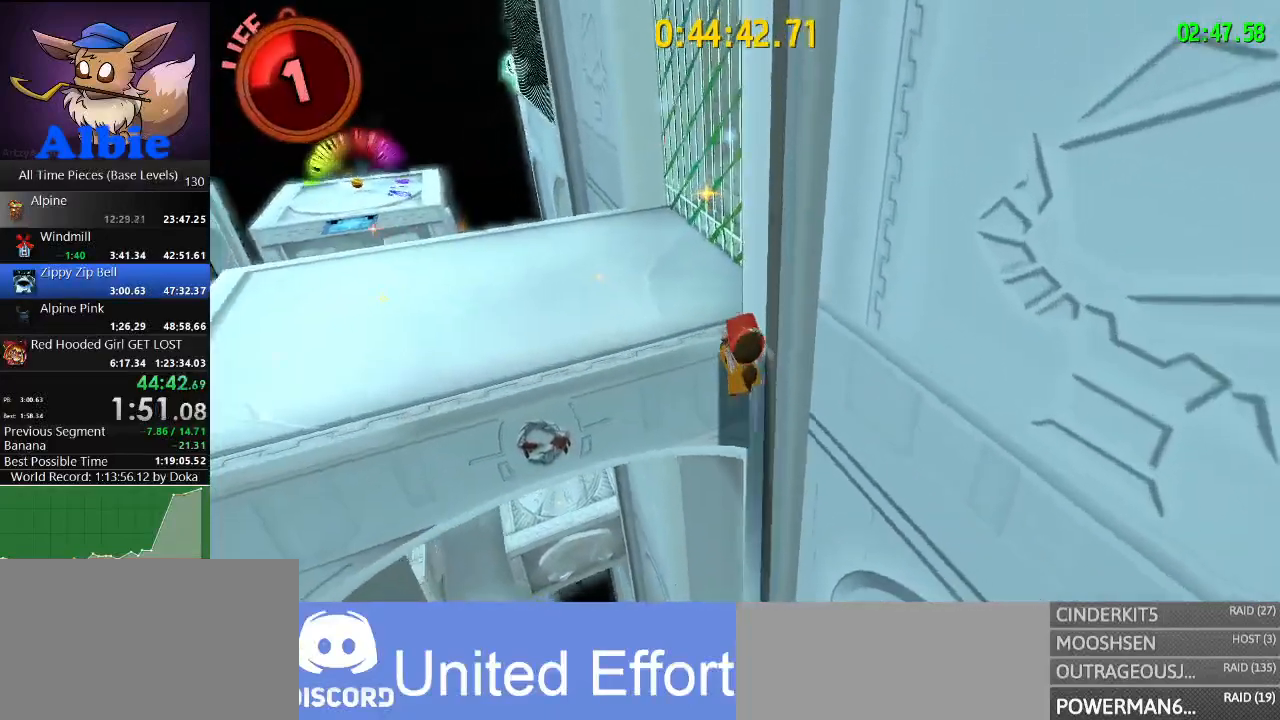
{"keys": [], "mouse": [], "mouse_move": "still", "events": [[167, "space", "down"], [167, "w", "up"], [267, "space", "up"]]}
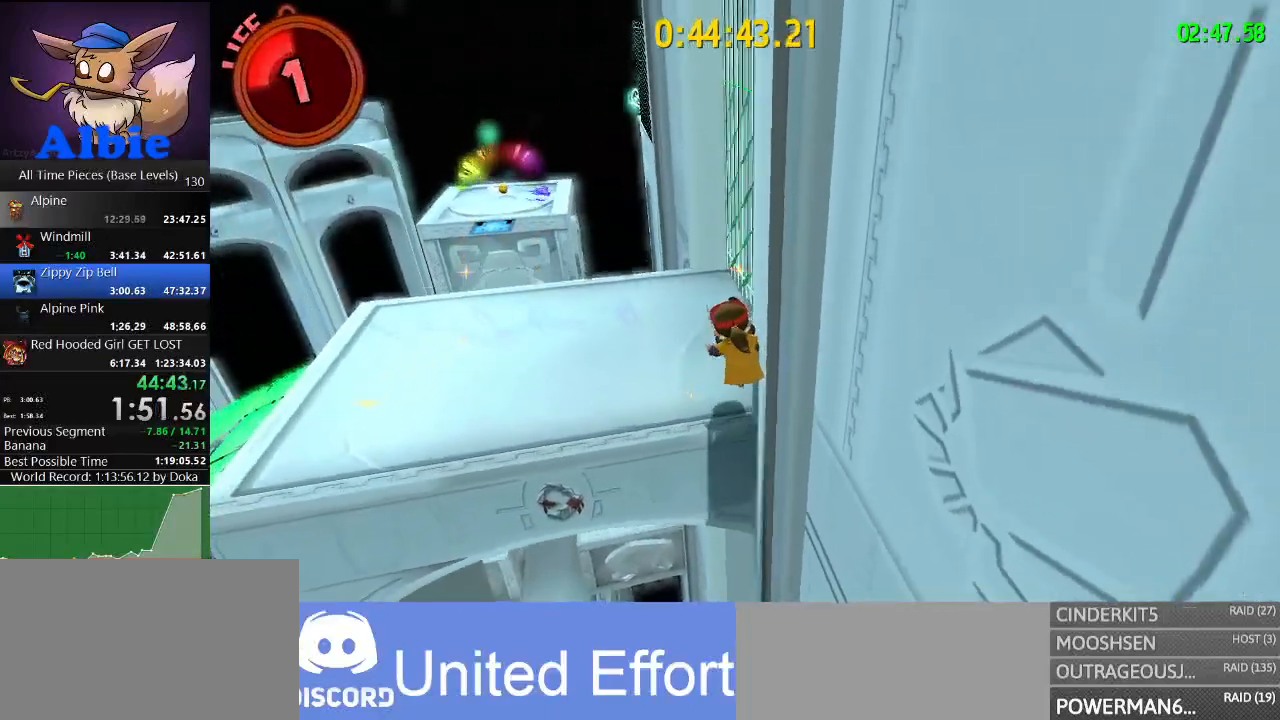
{"keys": ["d"], "mouse": [], "mouse_move": "left", "events": [[333, "d", "down"]]}
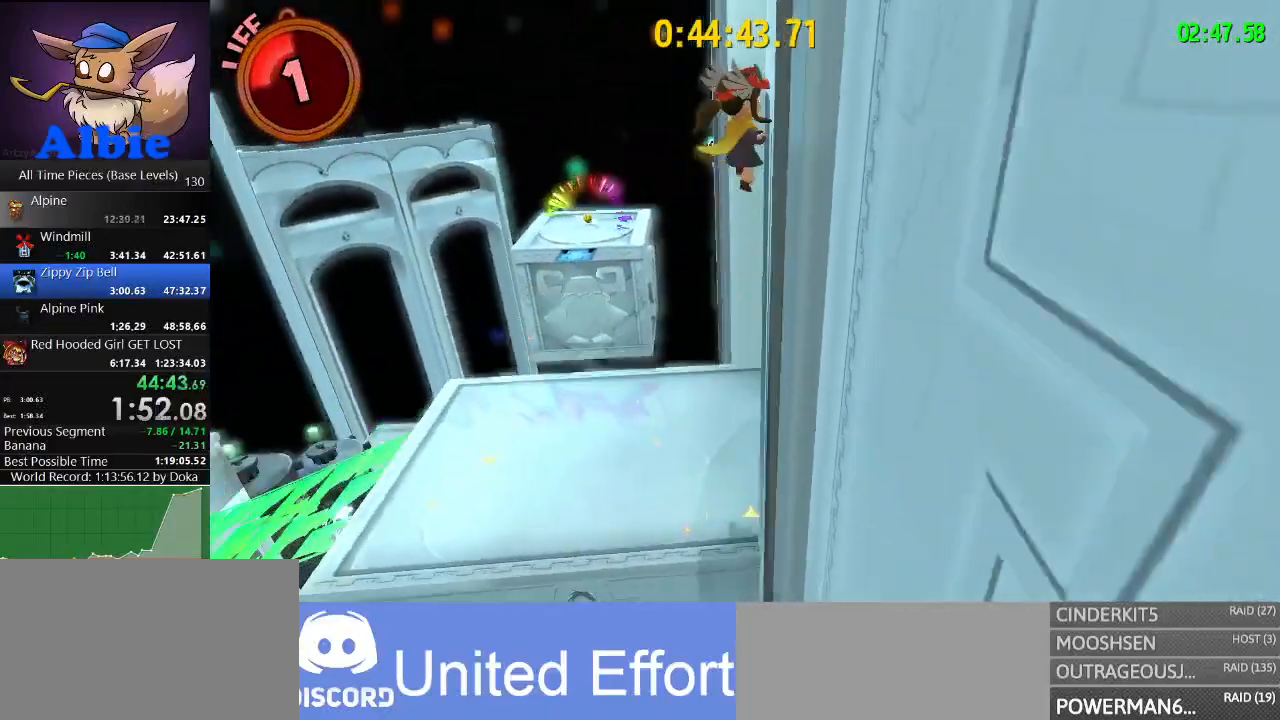
{"keys": [], "mouse": [], "mouse_move": "still", "events": [[367, "d", "up"]]}
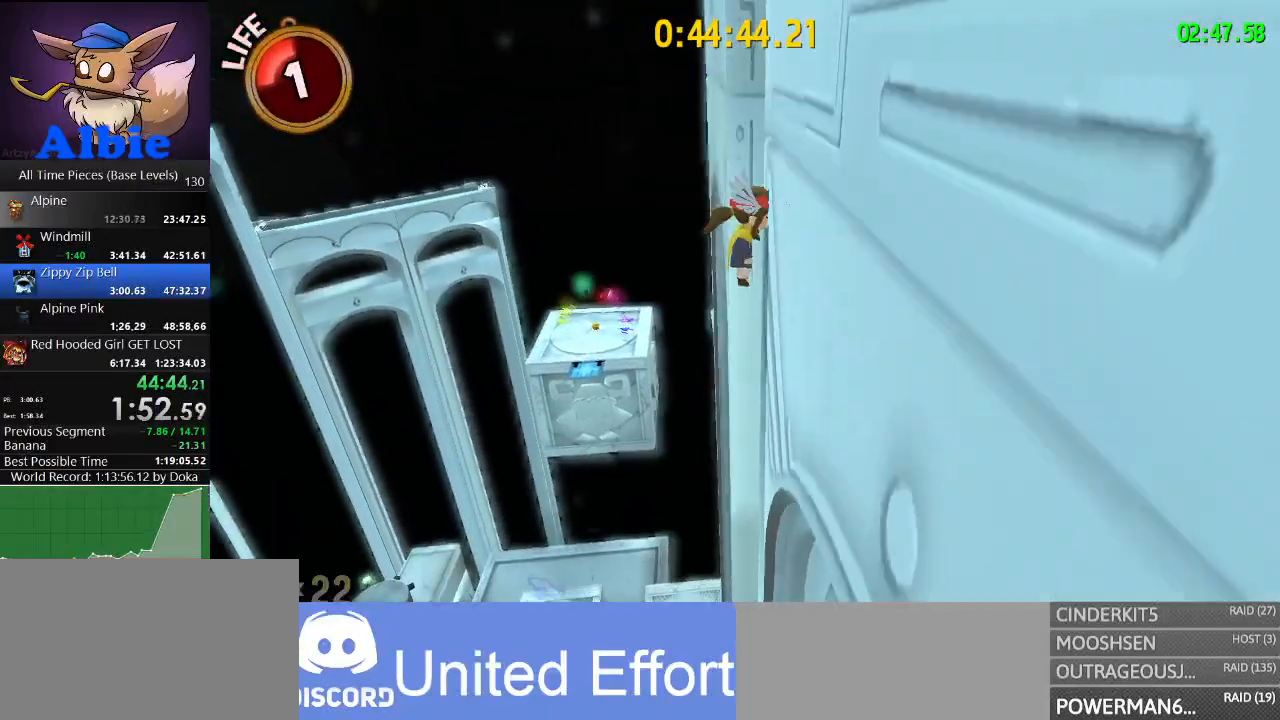
{"keys": [], "mouse": [], "mouse_move": "still", "events": [[267, "d", "down"], [367, "d", "up"]]}
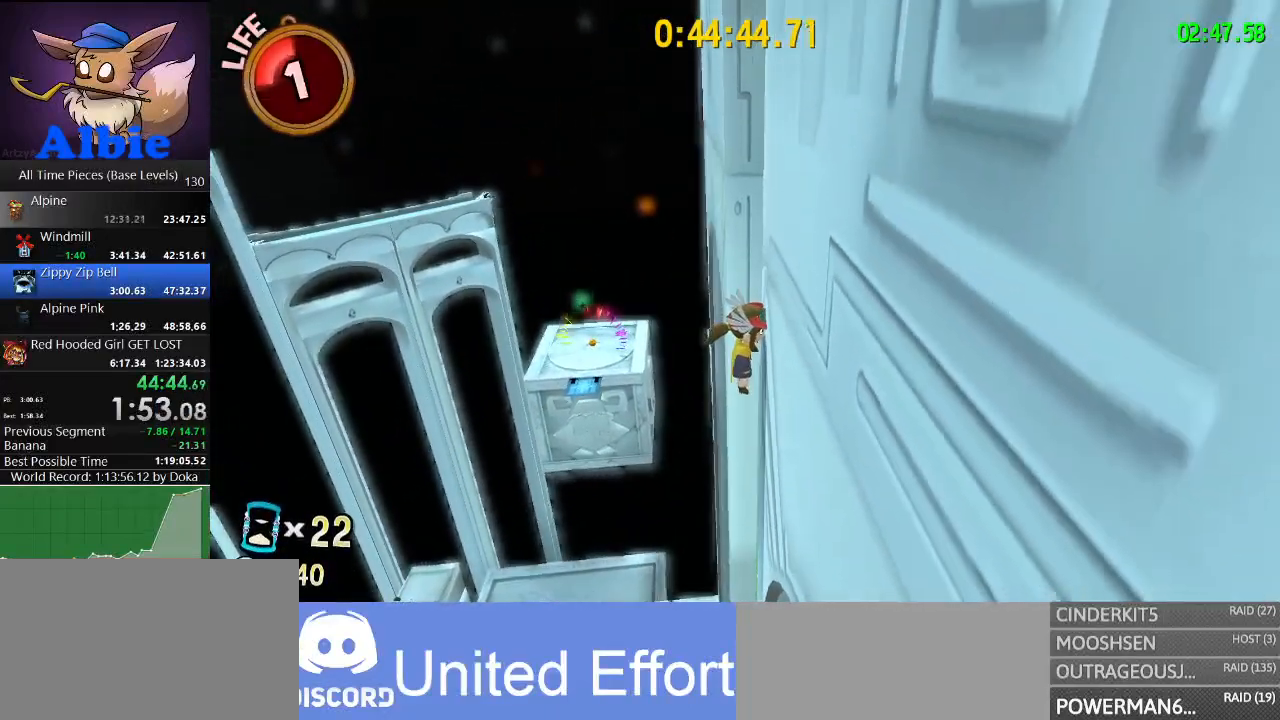
{"keys": ["w"], "mouse": [], "mouse_move": "still", "events": [[233, "a", "down"], [267, "space", "down"], [367, "w", "down"], [400, "a", "up"], [500, "space", "up"]]}
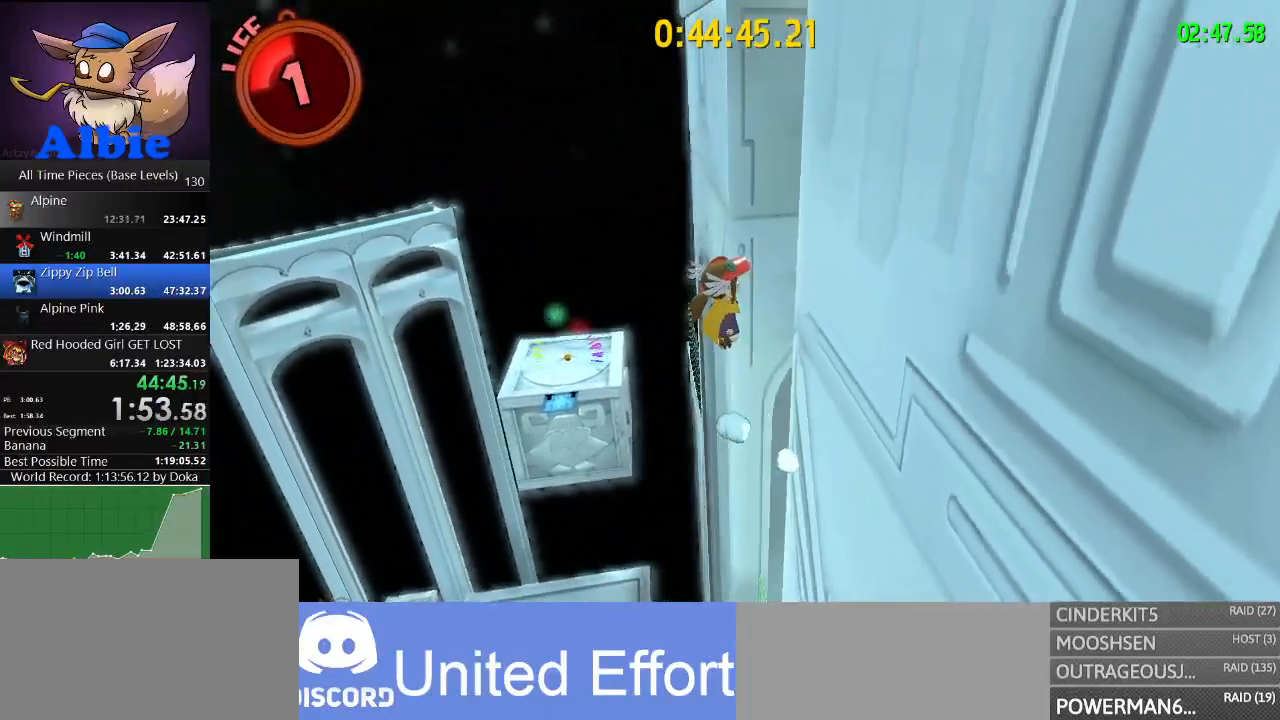
{"keys": ["w"], "mouse": [], "mouse_move": "still", "events": [[133, "space", "down"], [433, "space", "up"]]}
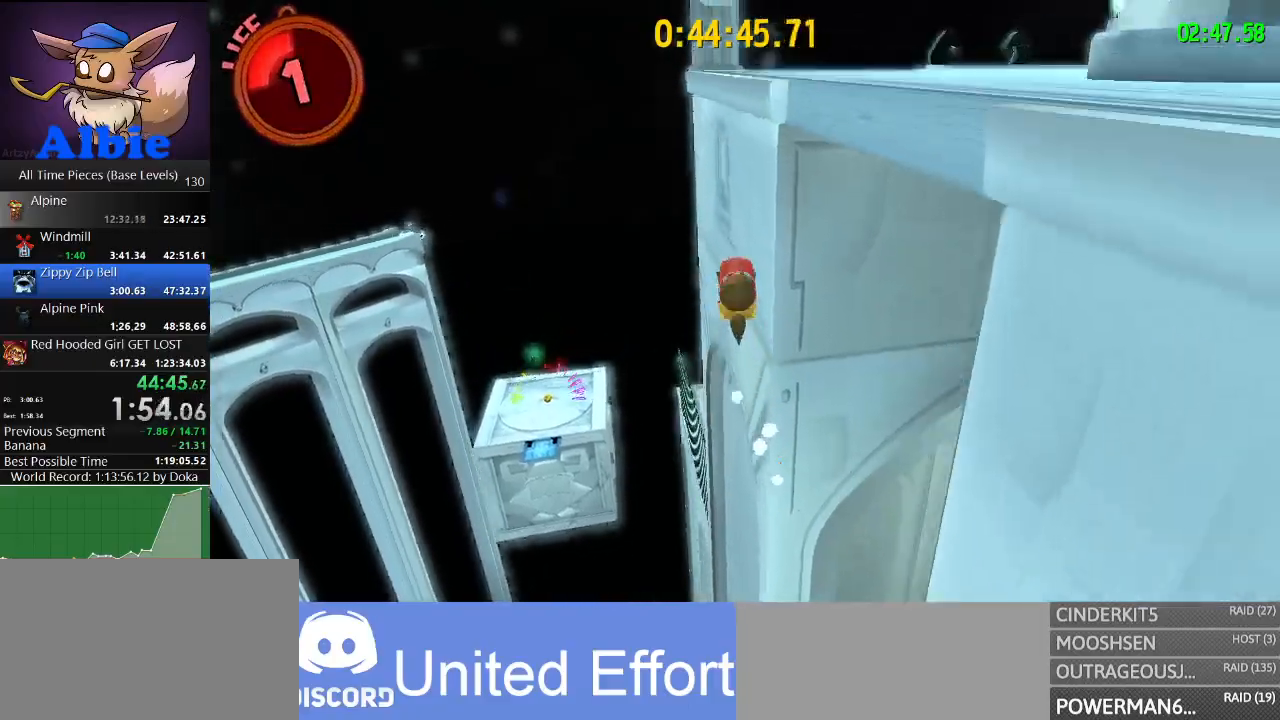
{"keys": ["w"], "mouse": [], "mouse_move": "right", "events": [[67, "shift", "down"], [200, "shift", "up"], [267, "shift", "down"], [400, "shift", "up"]]}
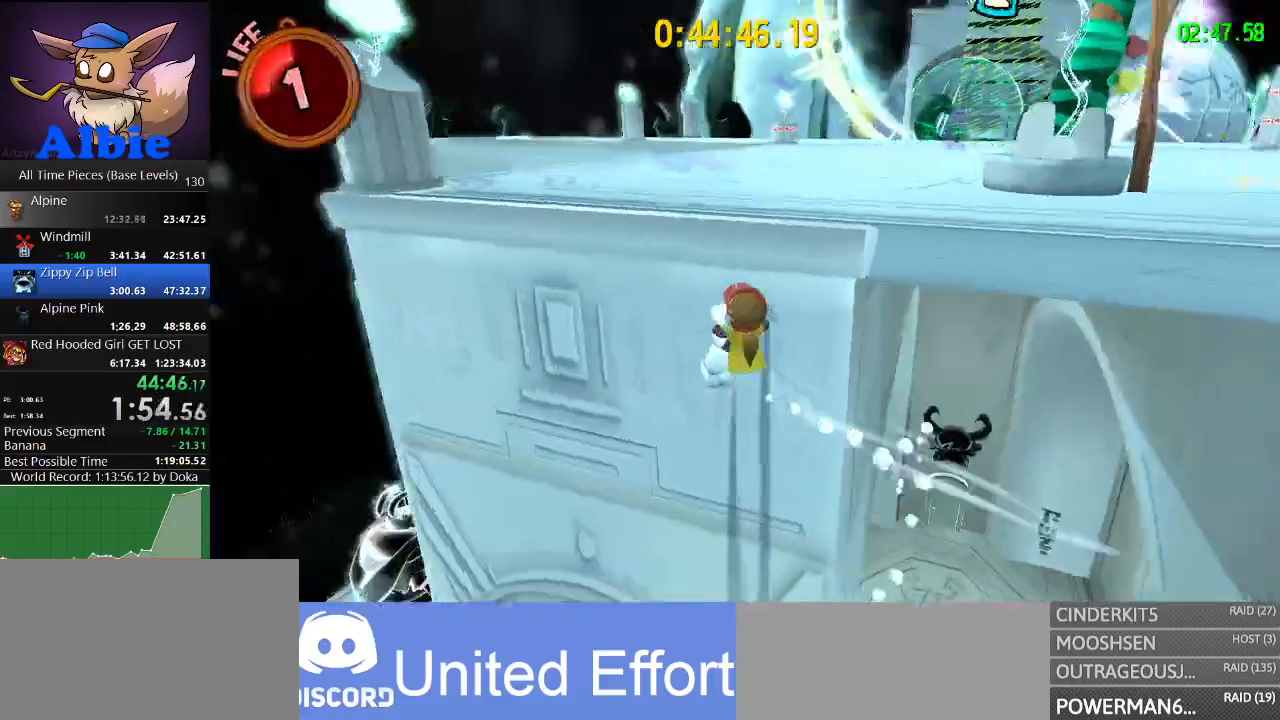
{"keys": ["w"], "mouse": [], "mouse_move": "still", "events": []}
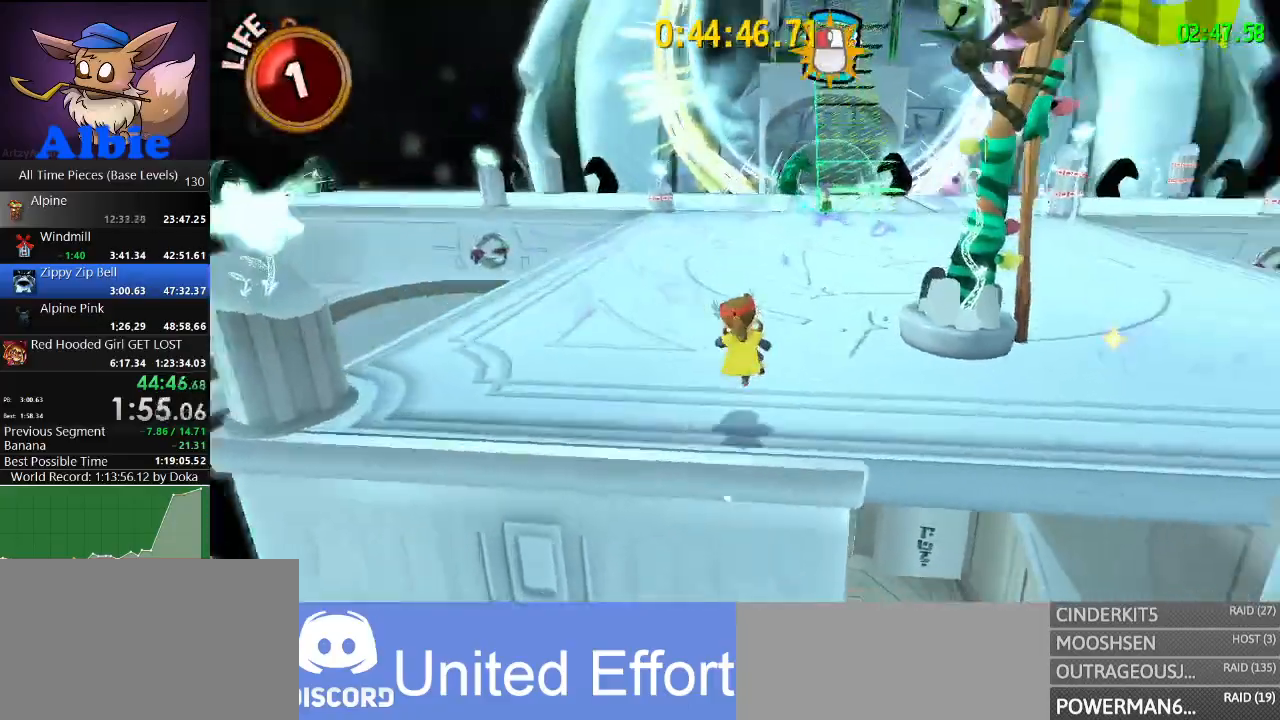
{"keys": ["shift", "w"], "mouse": [], "mouse_move": "still", "events": [[367, "shift", "down"]]}
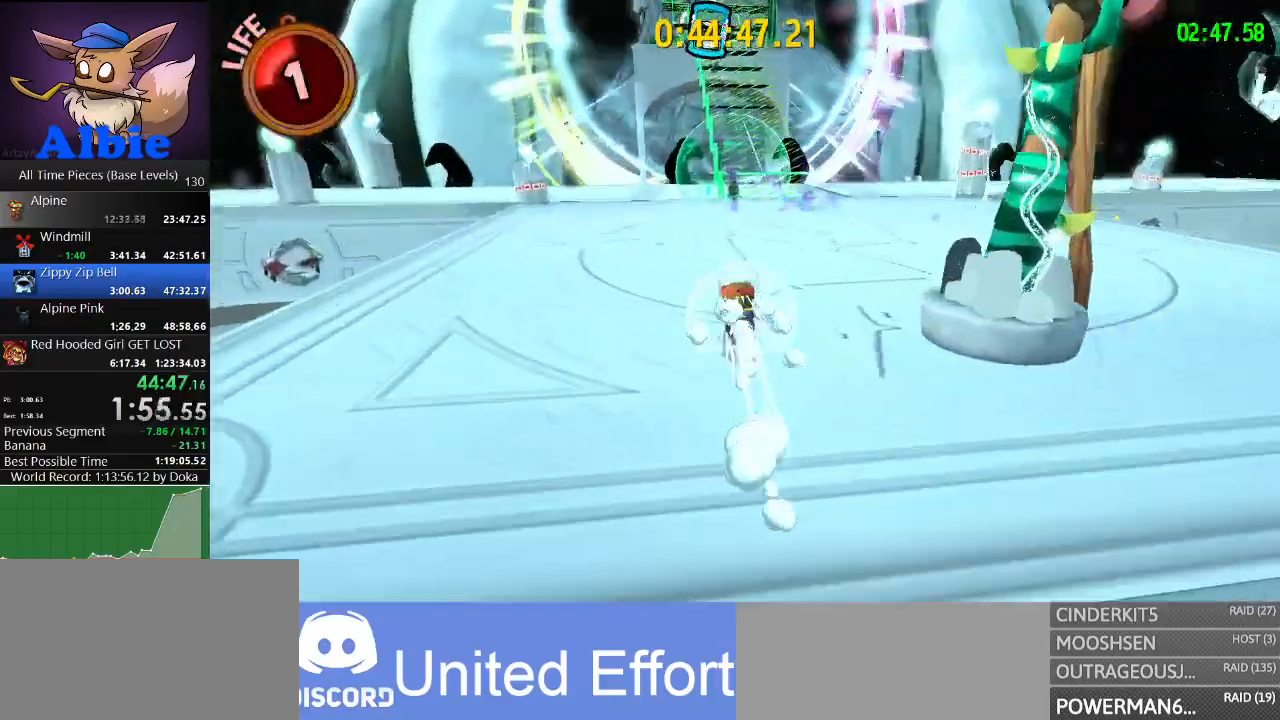
{"keys": ["w"], "mouse": [], "mouse_move": "still", "events": [[67, "shift", "up"], [300, "shift", "down"], [500, "shift", "up"]]}
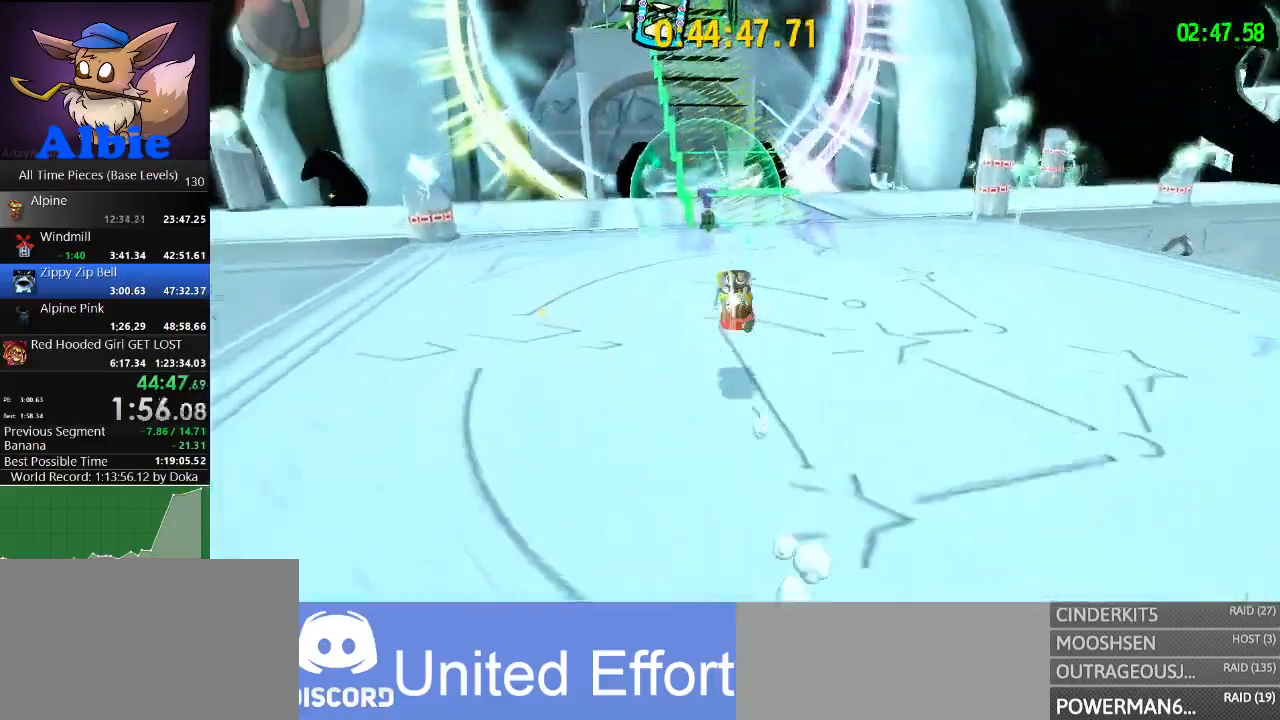
{"keys": ["w"], "mouse": [], "mouse_move": "still", "events": []}
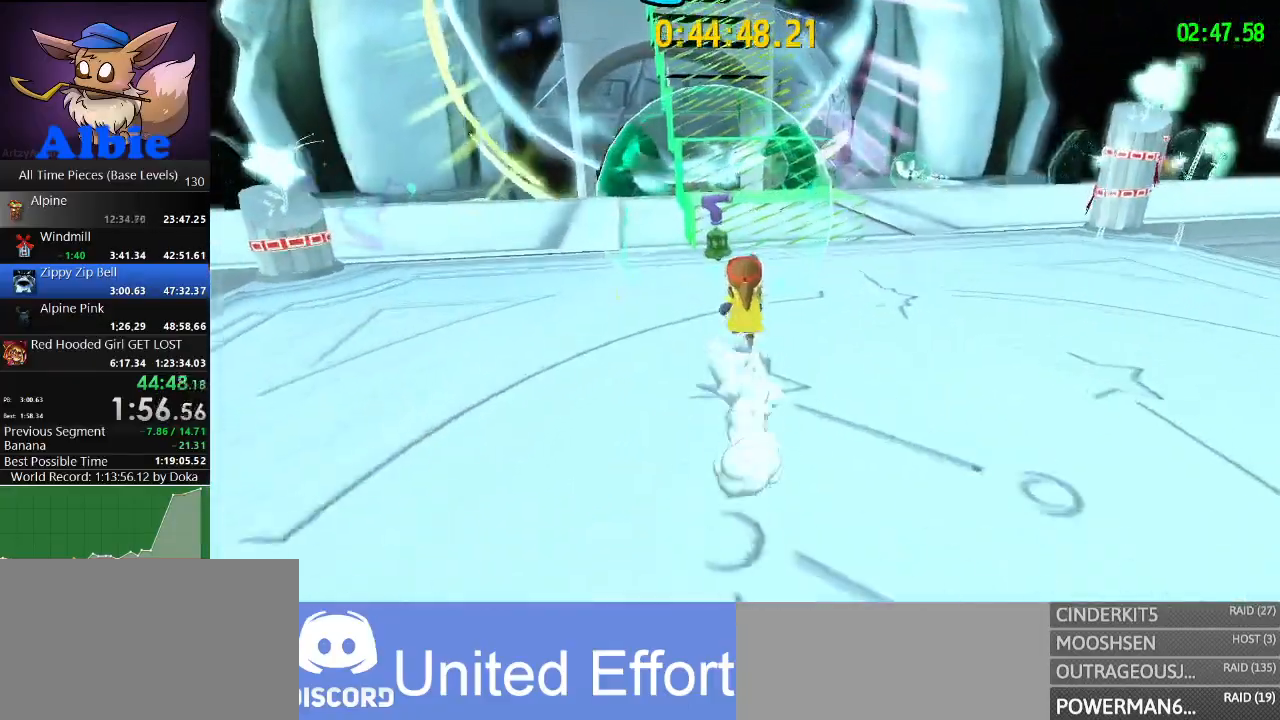
{"keys": ["w"], "mouse": [], "mouse_move": "left", "events": [[300, "mouse_left", "down"], [467, "mouse_left", "up"]]}
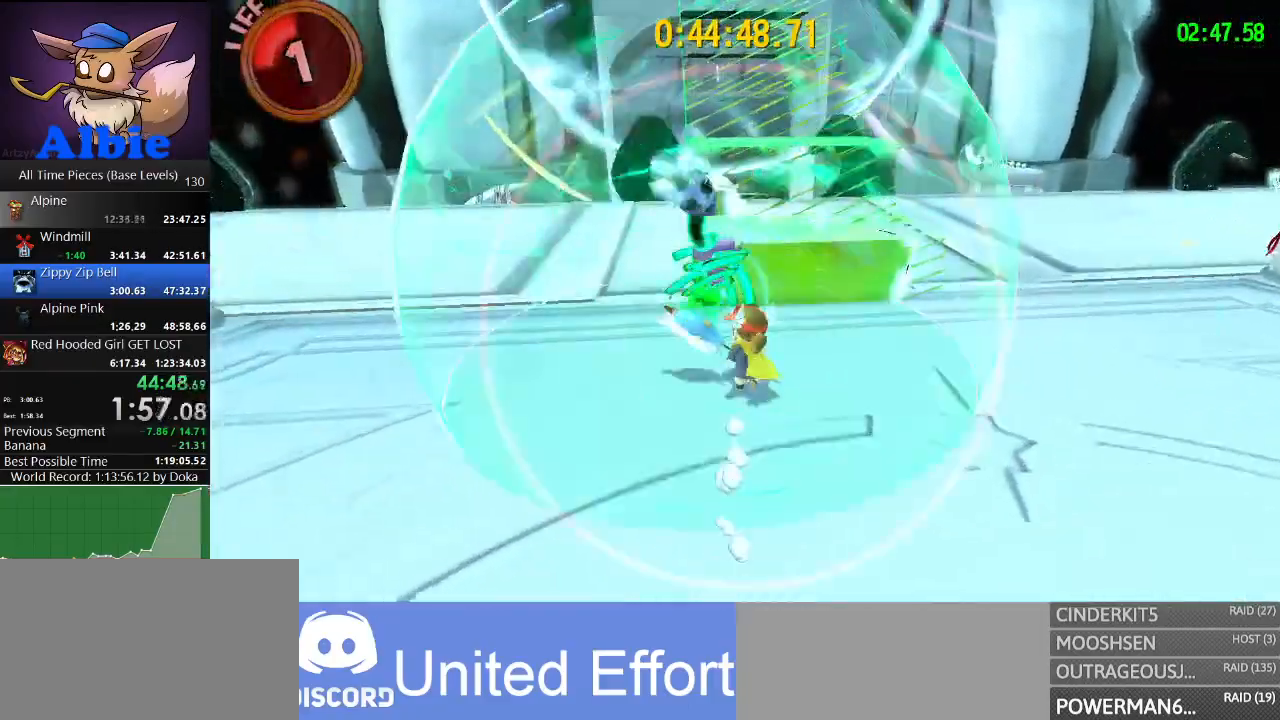
{"keys": ["space", "w"], "mouse": [], "mouse_move": "still", "events": [[33, "w", "up"], [100, "d", "down"], [267, "w", "down"], [333, "d", "up"], [400, "space", "down"]]}
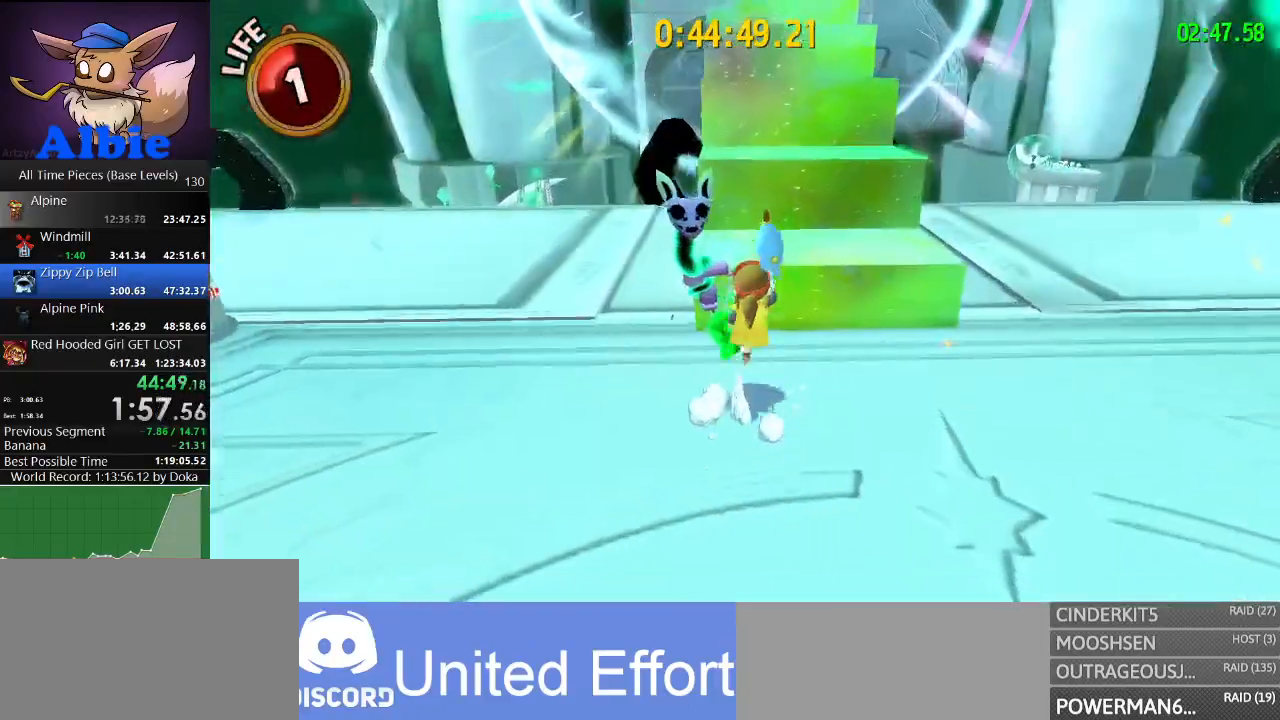
{"keys": ["w"], "mouse": [], "mouse_move": "still", "events": [[33, "space", "up"], [167, "space", "down"], [367, "space", "up"], [400, "shift", "down"], [500, "shift", "up"]]}
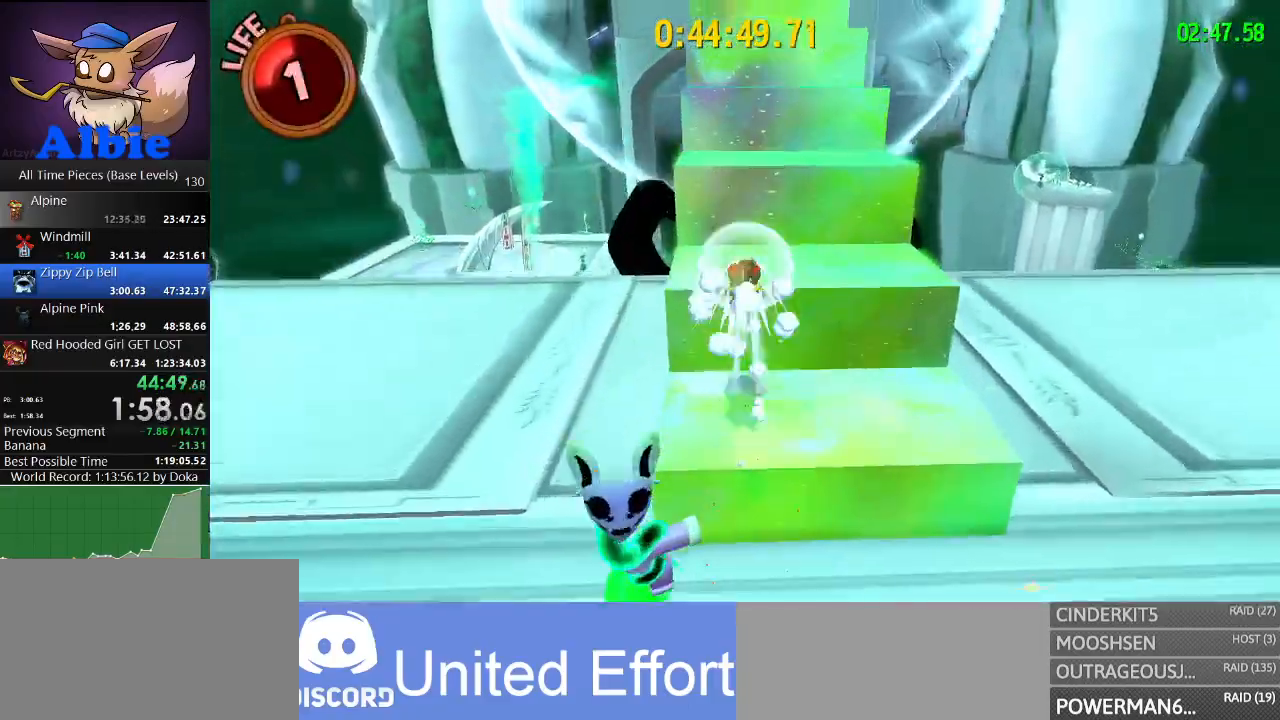
{"keys": [], "mouse": [], "mouse_move": "still", "events": [[33, "shift", "down"], [133, "shift", "up"], [133, "w", "up"]]}
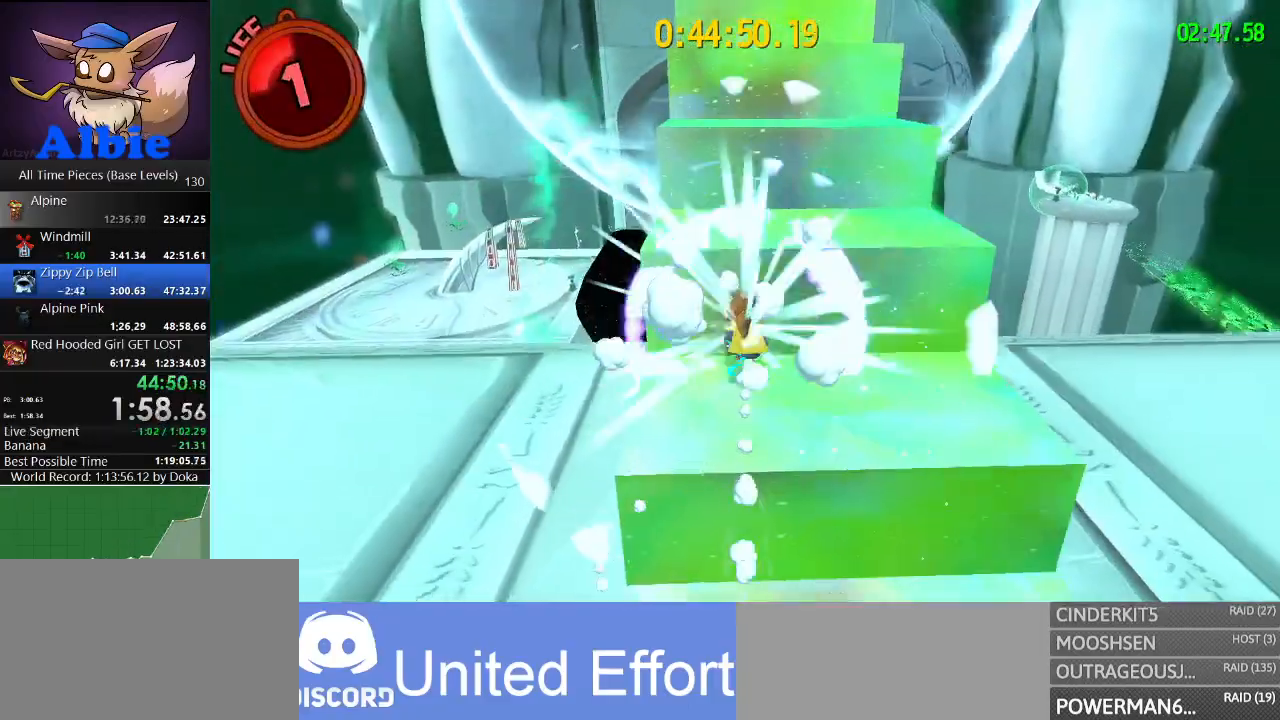
{"keys": ["space", "w"], "mouse": [], "mouse_move": "still", "events": [[33, "space", "down"], [267, "space", "up"], [333, "space", "down"], [500, "w", "down"]]}
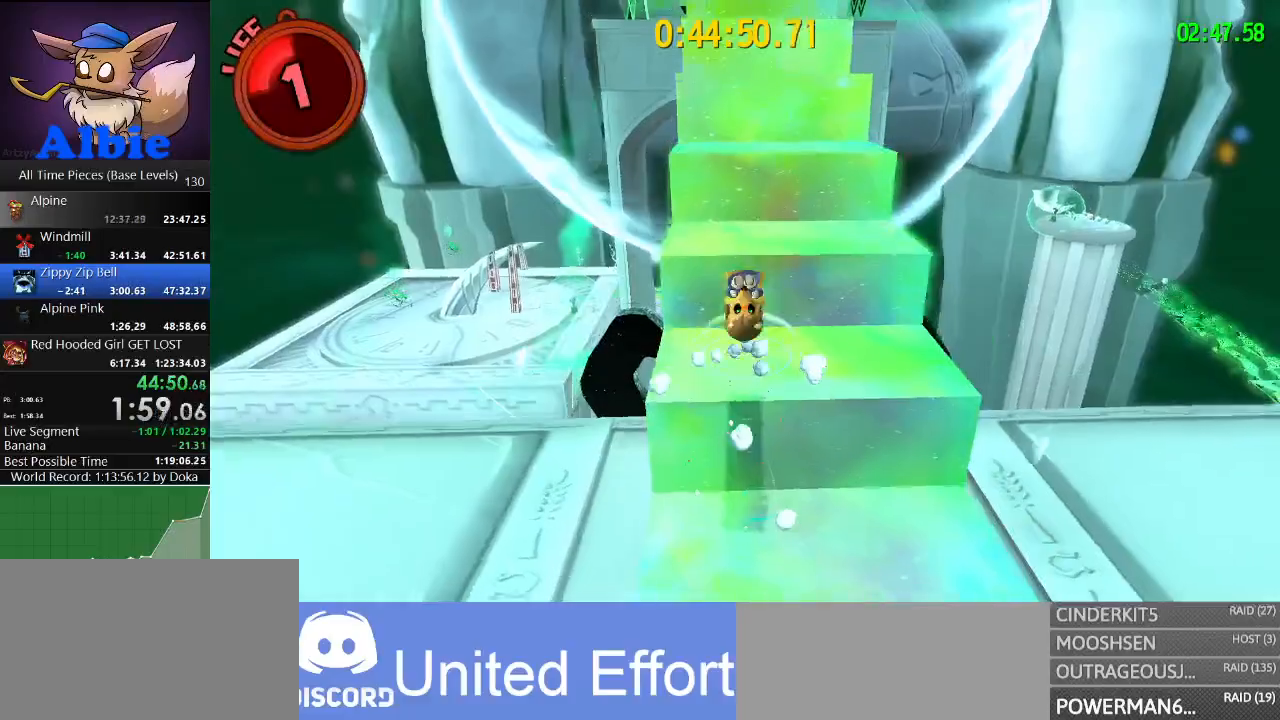
{"keys": [], "mouse": [], "mouse_move": "still", "events": [[33, "space", "up"], [67, "shift", "down"], [167, "shift", "up"], [267, "shift", "down"], [300, "shift", "up"], [367, "w", "up"]]}
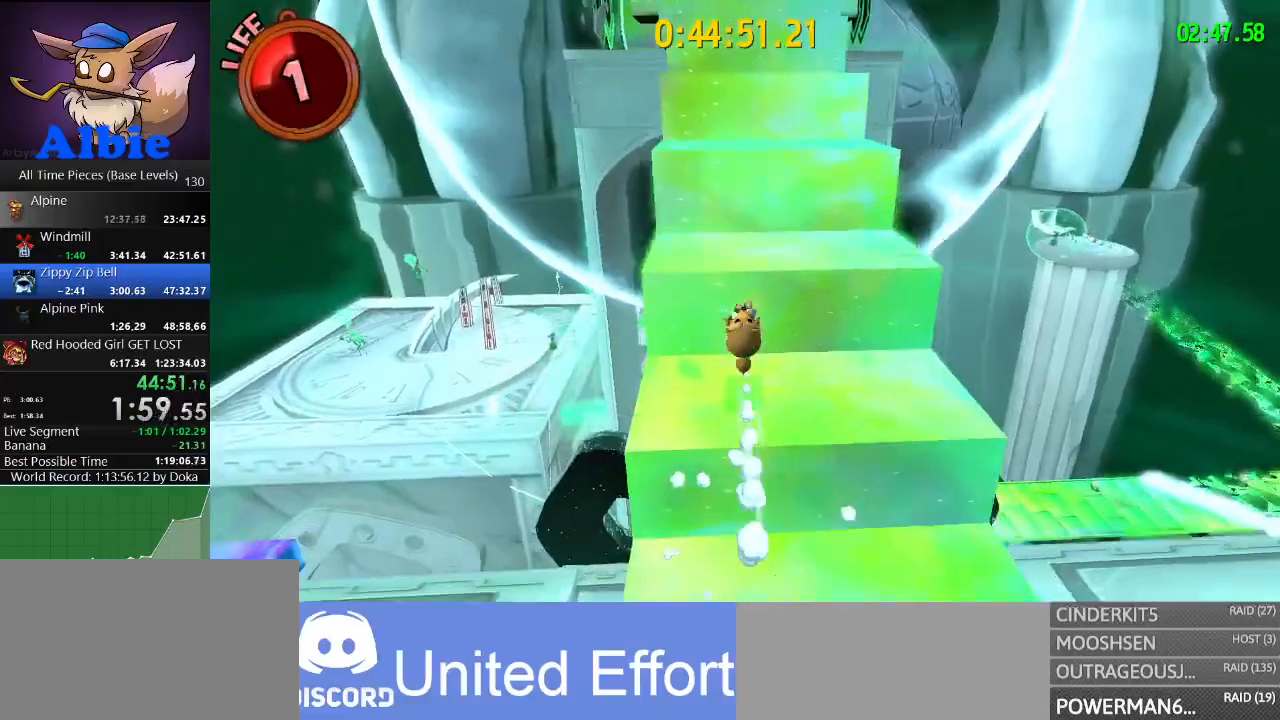
{"keys": ["space"], "mouse": [], "mouse_move": "still", "events": [[133, "space", "down"], [233, "space", "up"], [367, "space", "down"]]}
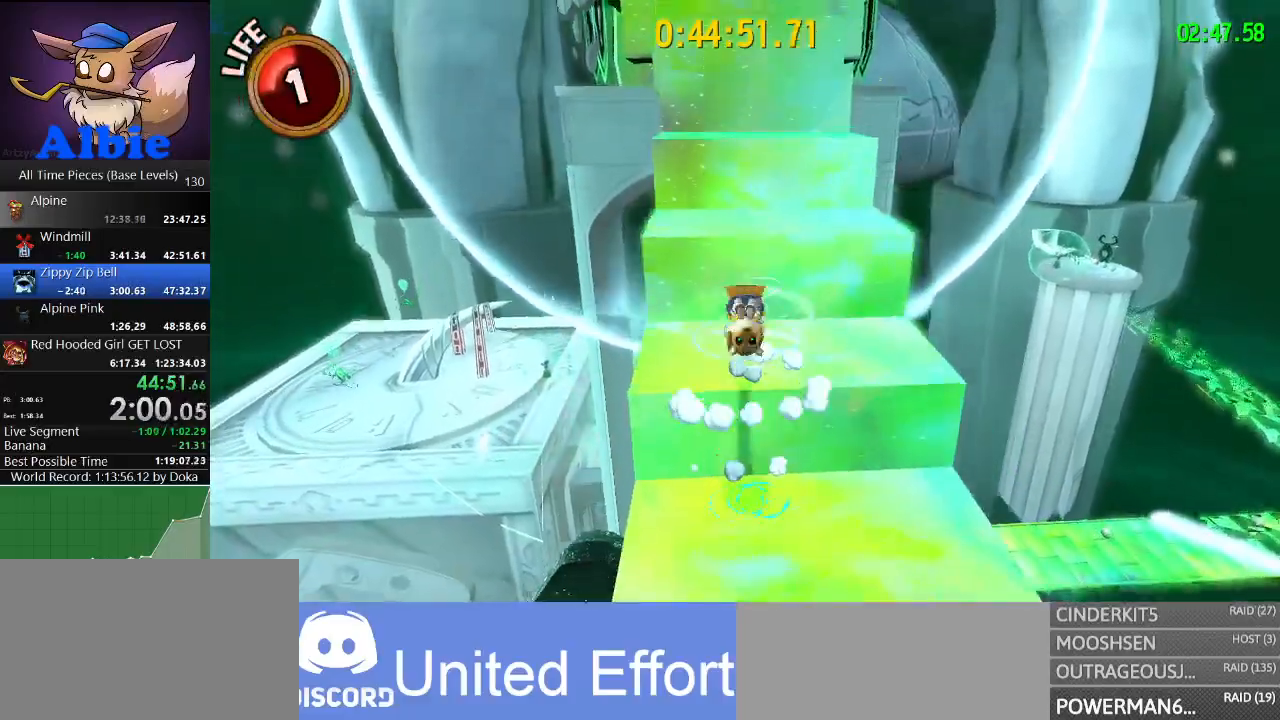
{"keys": [], "mouse": [], "mouse_move": "still", "events": [[100, "space", "up"], [100, "w", "down"], [200, "shift", "down"], [267, "shift", "up"], [333, "shift", "down"], [433, "shift", "up"], [433, "w", "up"]]}
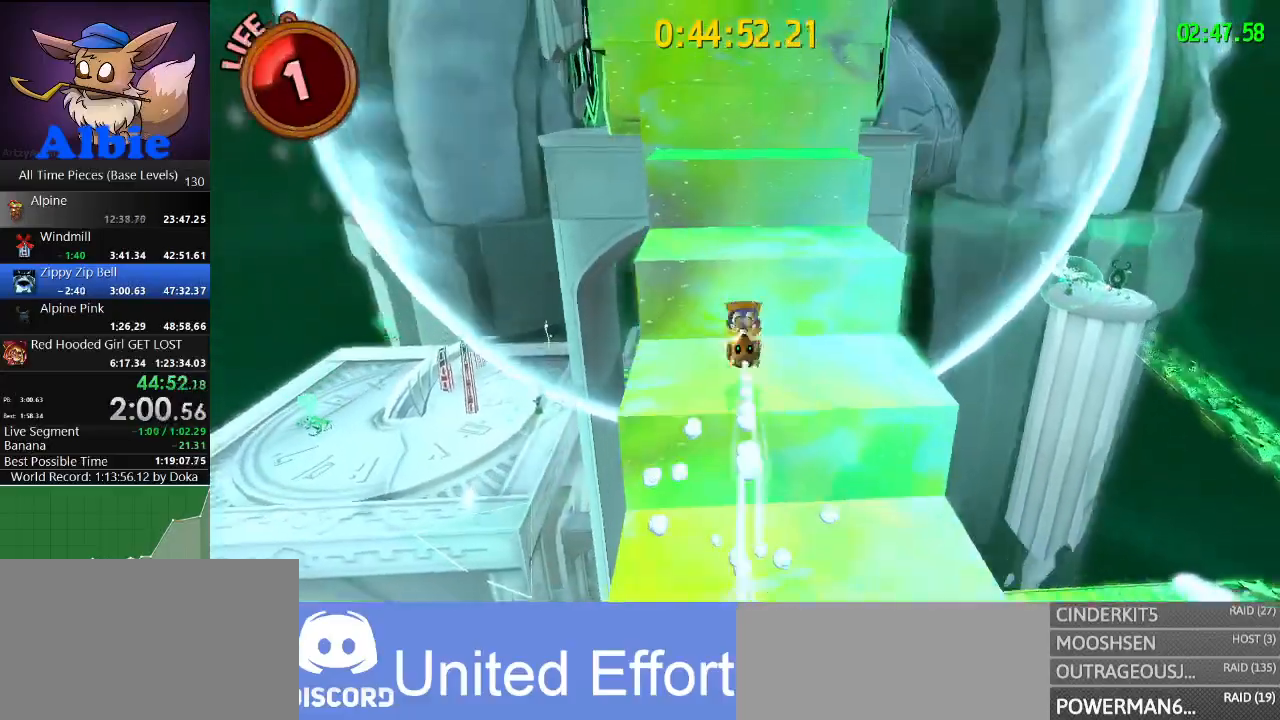
{"keys": ["space"], "mouse": [], "mouse_move": "still", "events": [[233, "space", "down"], [300, "space", "up"], [467, "space", "down"]]}
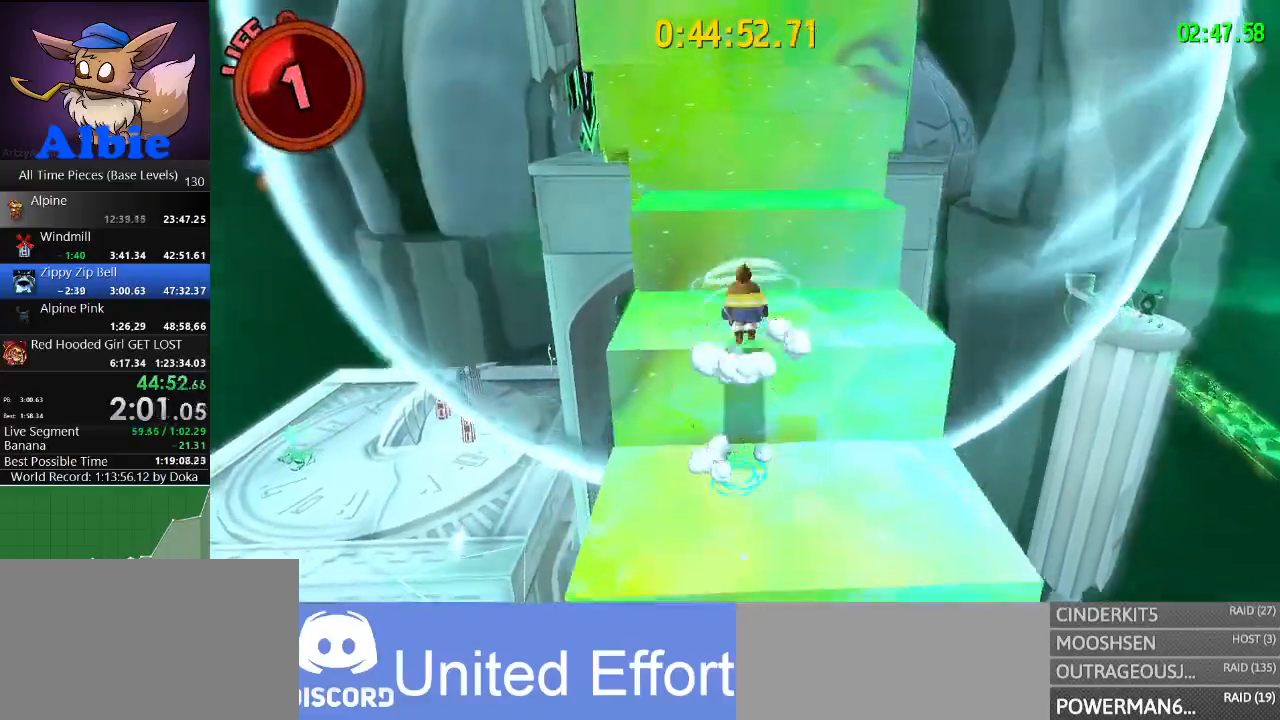
{"keys": ["shift"], "mouse": [], "mouse_move": "still", "events": [[133, "w", "down"], [200, "space", "up"], [300, "shift", "down"], [333, "shift", "up"], [433, "shift", "down"], [467, "w", "up"]]}
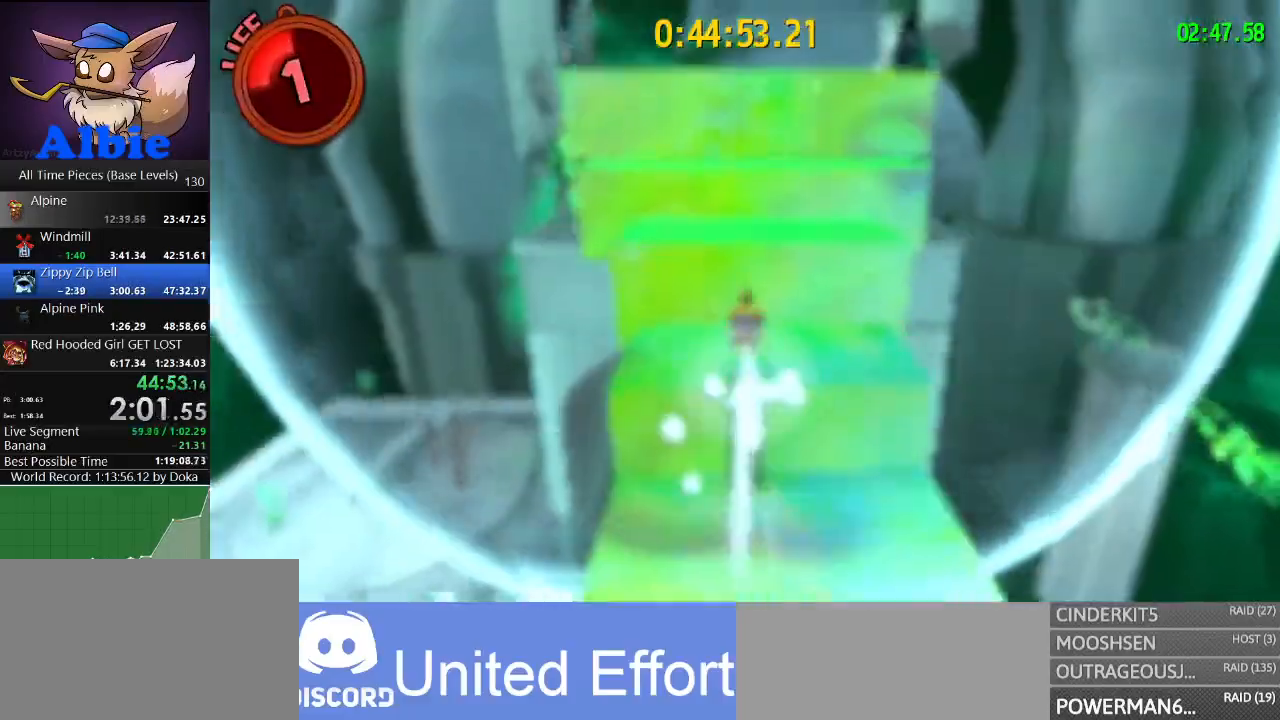
{"keys": ["w"], "mouse": [], "mouse_move": "still", "events": [[33, "shift", "up"], [267, "space", "down"], [433, "w", "down"], [500, "space", "up"]]}
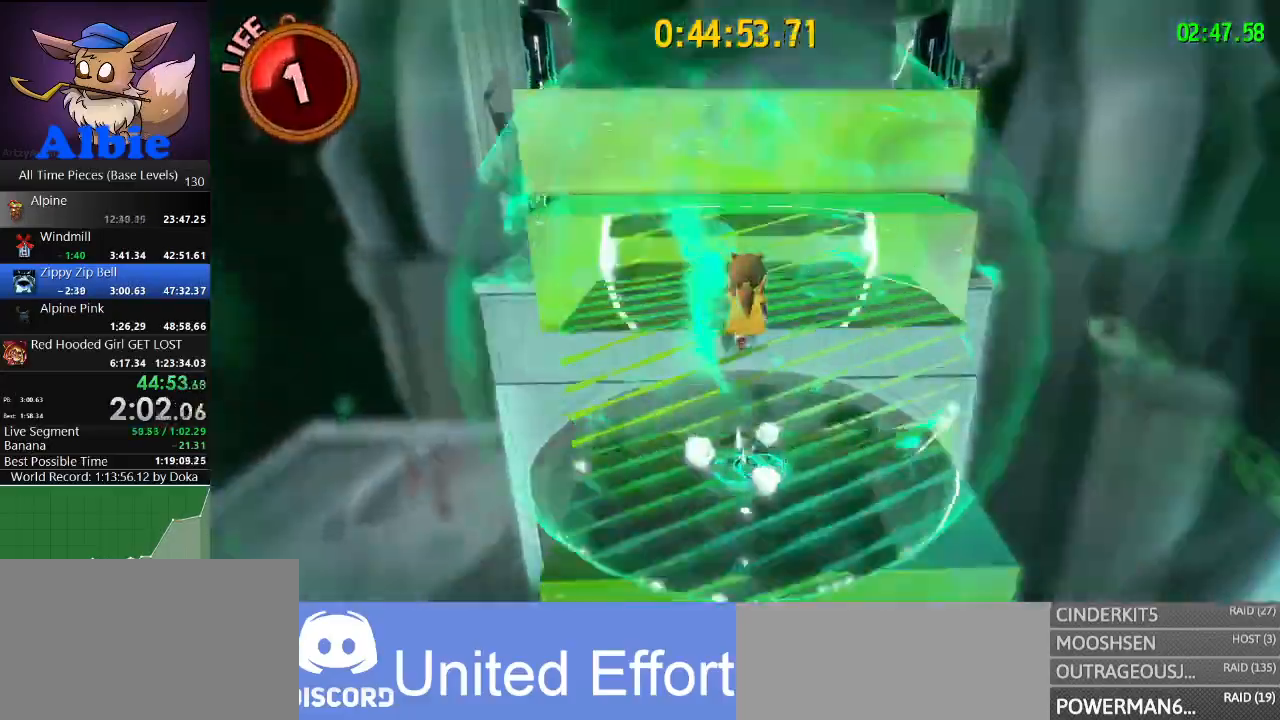
{"keys": ["w"], "mouse": [], "mouse_move": "still", "events": [[133, "space", "down"], [267, "space", "up"], [300, "shift", "down"], [400, "shift", "up"]]}
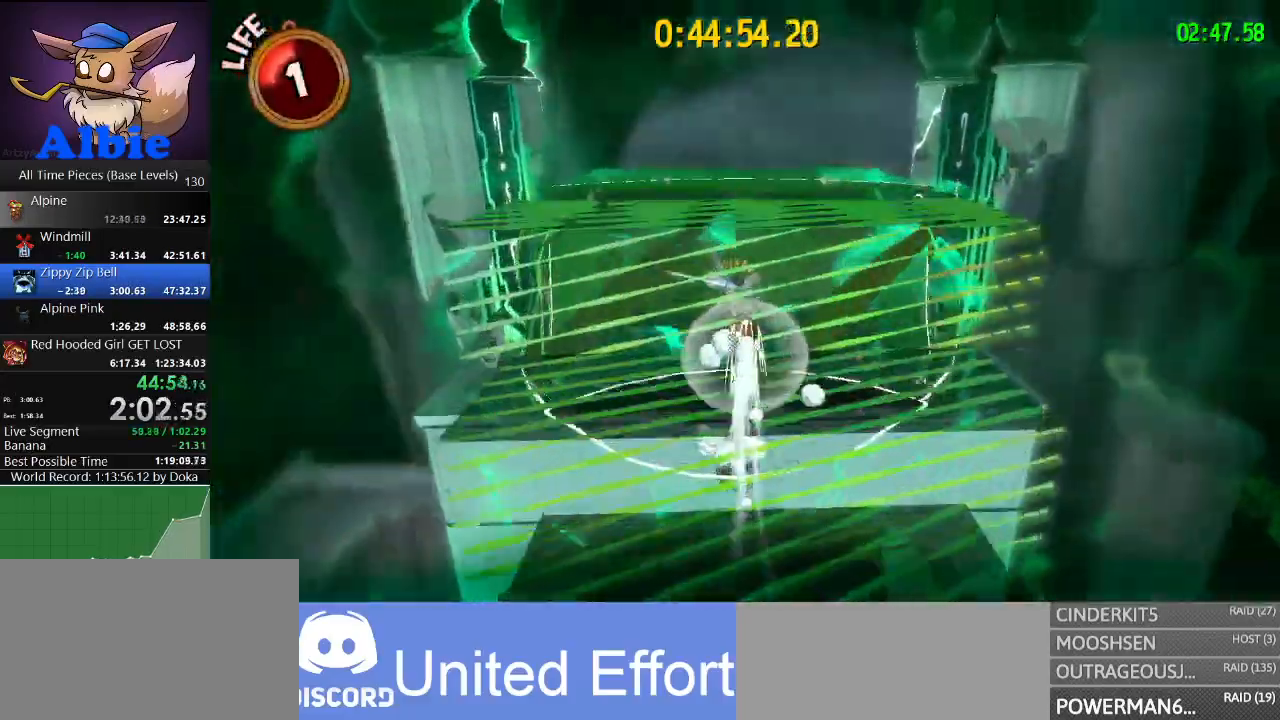
{"keys": ["w"], "mouse": [], "mouse_move": "still", "events": [[100, "a", "down"], [233, "a", "up"]]}
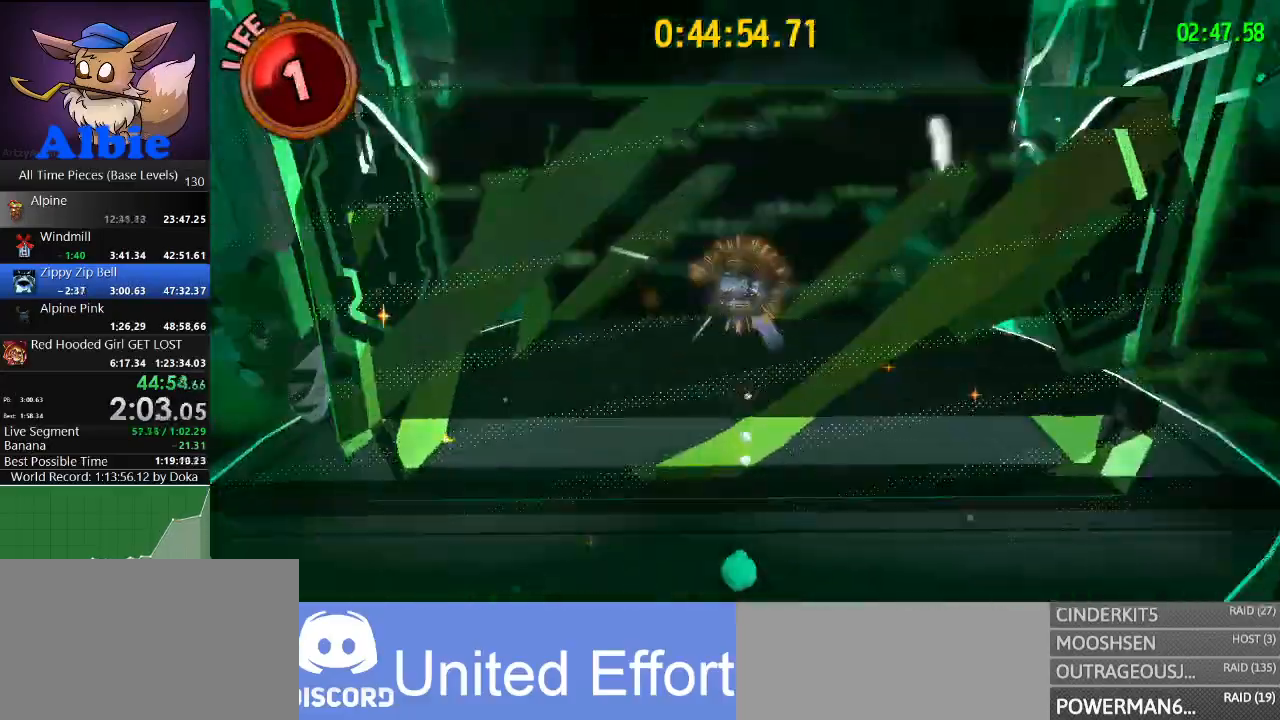
{"keys": [], "mouse": [], "mouse_move": "still", "events": [[100, "shift", "down"], [200, "shift", "up"], [400, "w", "up"]]}